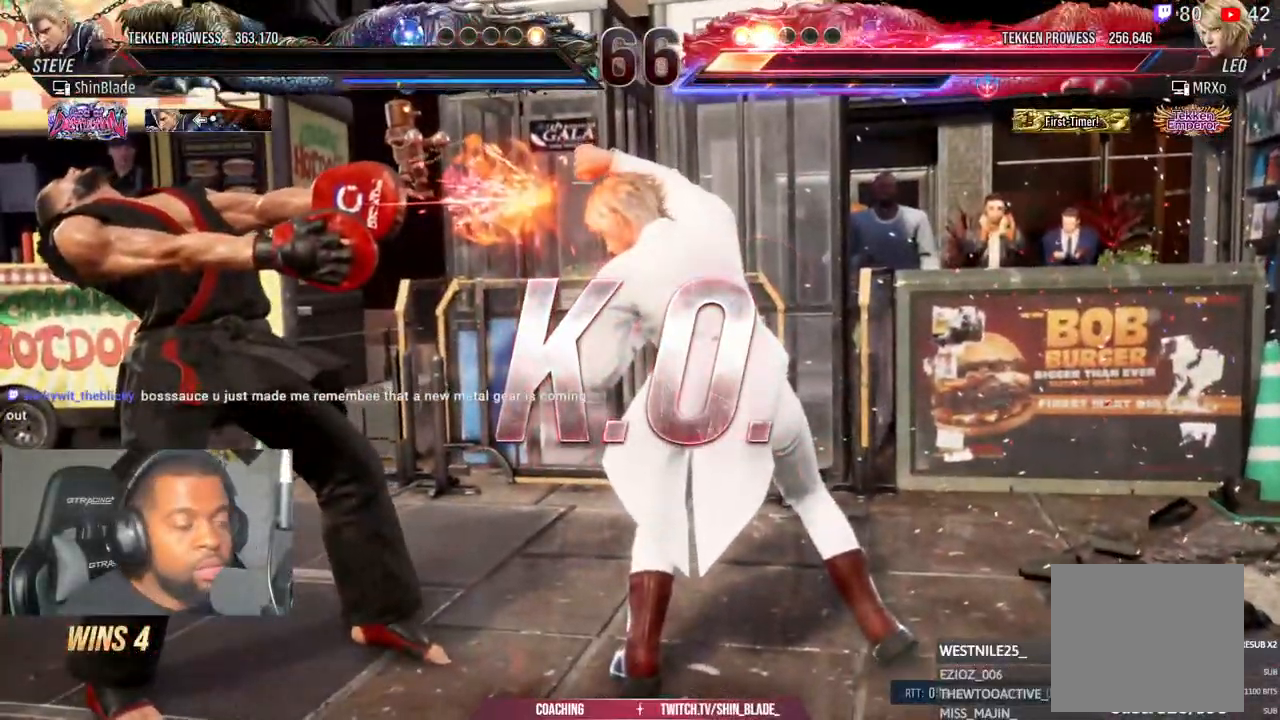
Gameplay with a controller (PlayStation layout); each line is a JSON object with the inputs held at the frame after it (dt_ms = milliseconds from this image to that frame). "events" lists button and stick changes between this image and that frame as [ms after this image, input, new state], when the widget could be followed in between.
{"dt_ms": 500, "buttons": [], "left_stick": "center", "right_stick": "center", "events": []}
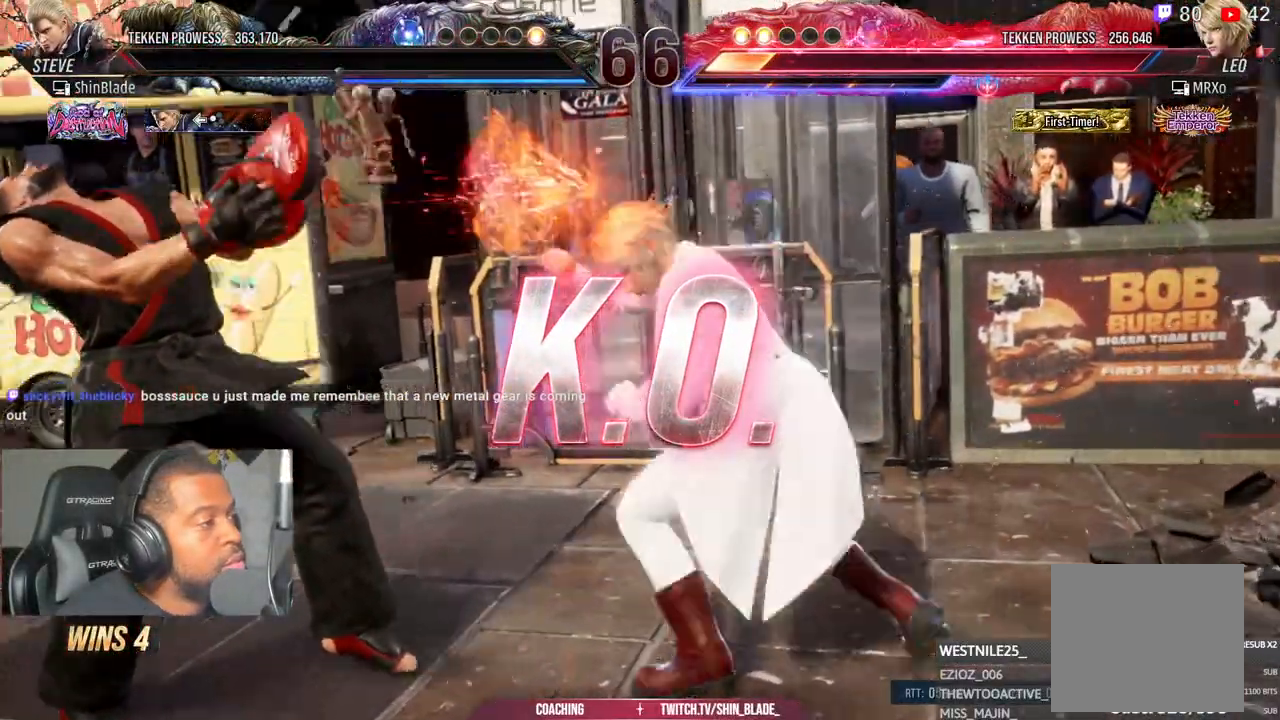
{"dt_ms": 500, "buttons": [], "left_stick": "center", "right_stick": "center", "events": []}
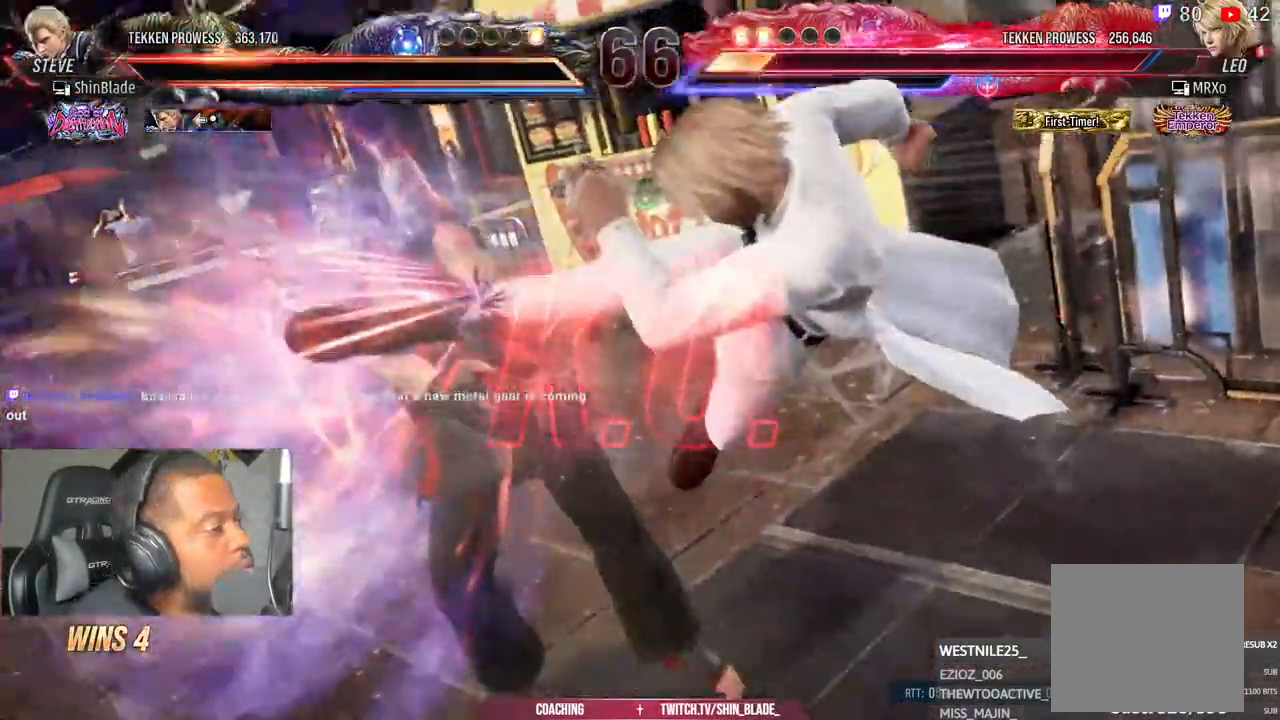
{"dt_ms": 500, "buttons": [], "left_stick": "center", "right_stick": "center", "events": []}
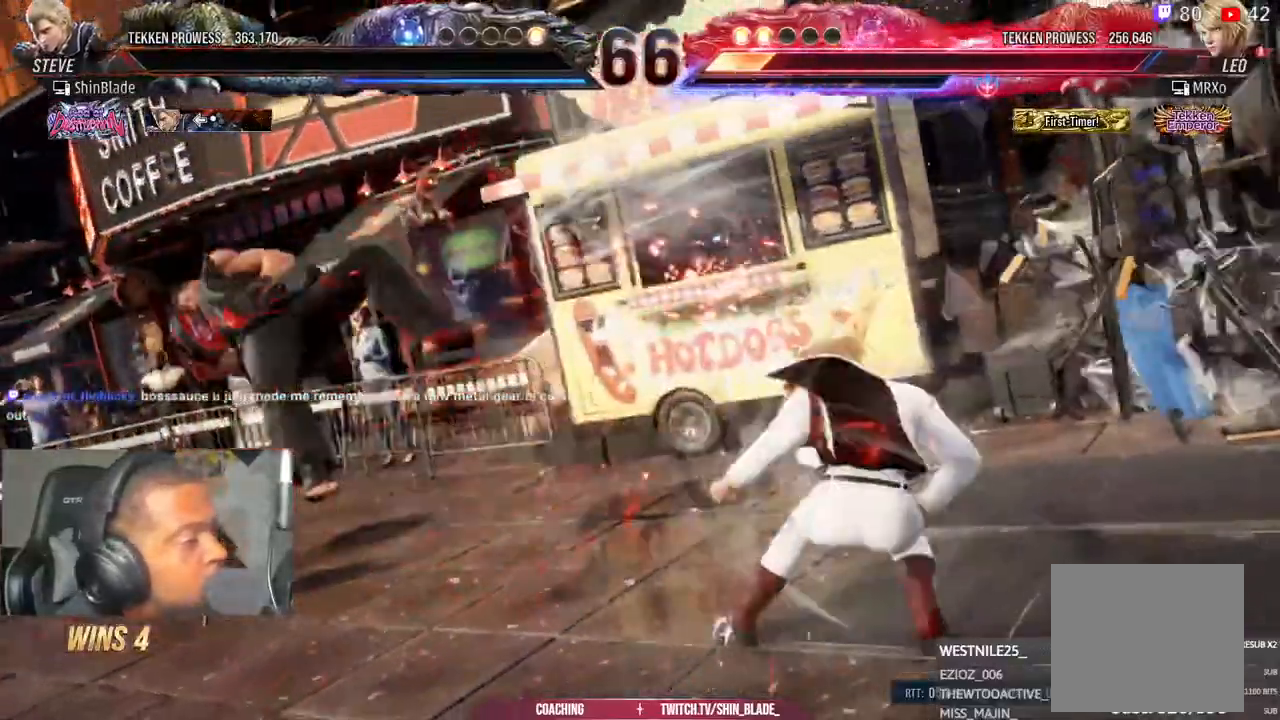
{"dt_ms": 500, "buttons": ["CIRCLE"], "left_stick": "center", "right_stick": "center"}
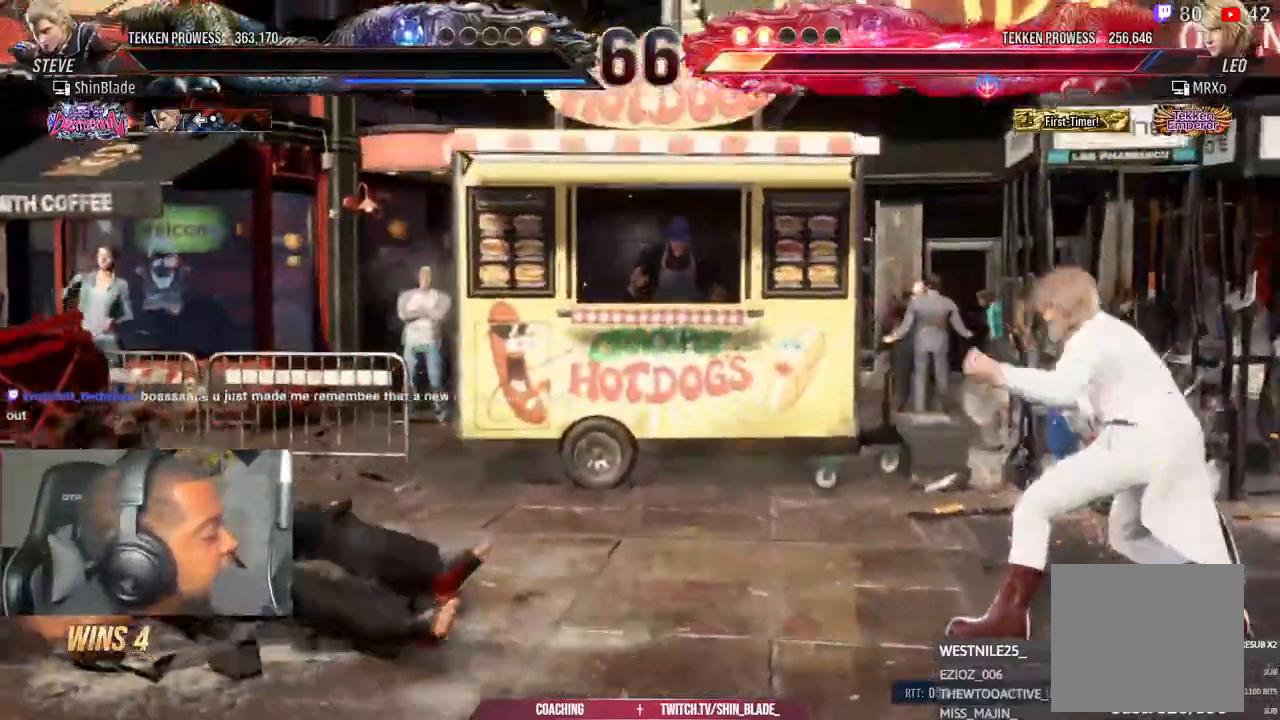
{"dt_ms": 500, "buttons": [], "left_stick": "center", "right_stick": "center", "events": [[33, "CIRCLE", "up"]]}
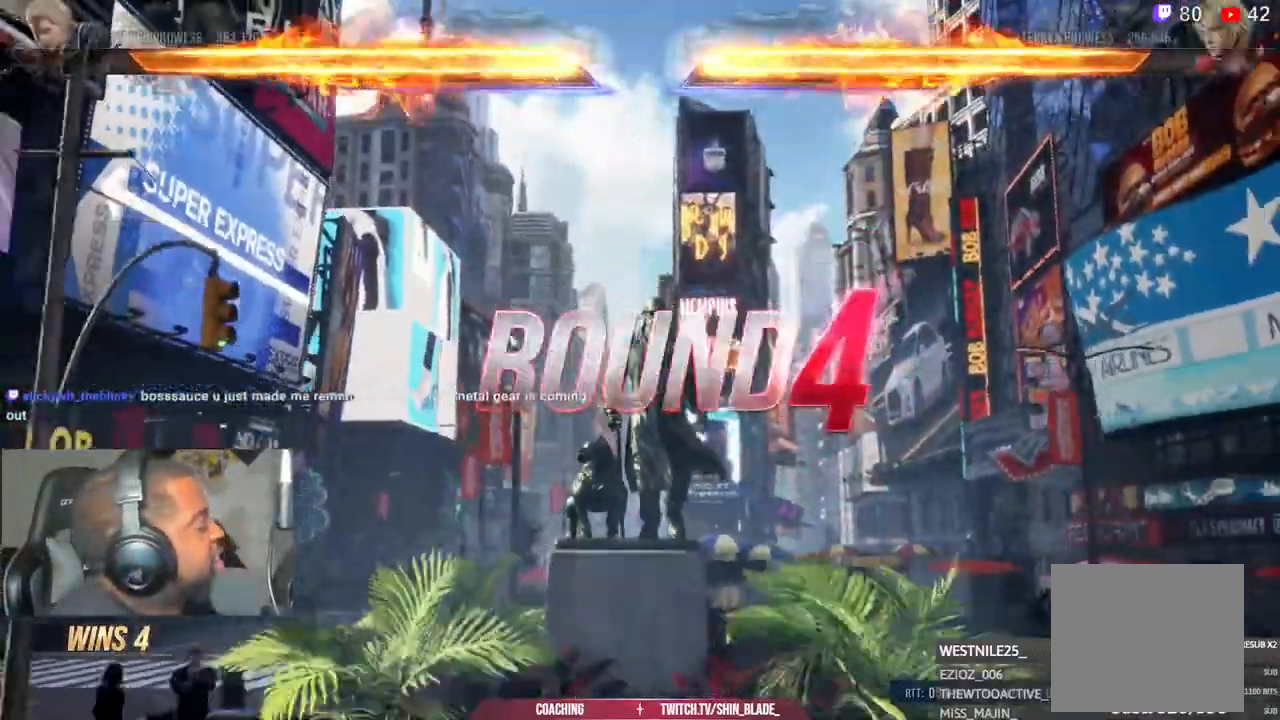
{"dt_ms": 500, "buttons": [], "left_stick": "center", "right_stick": "center", "events": []}
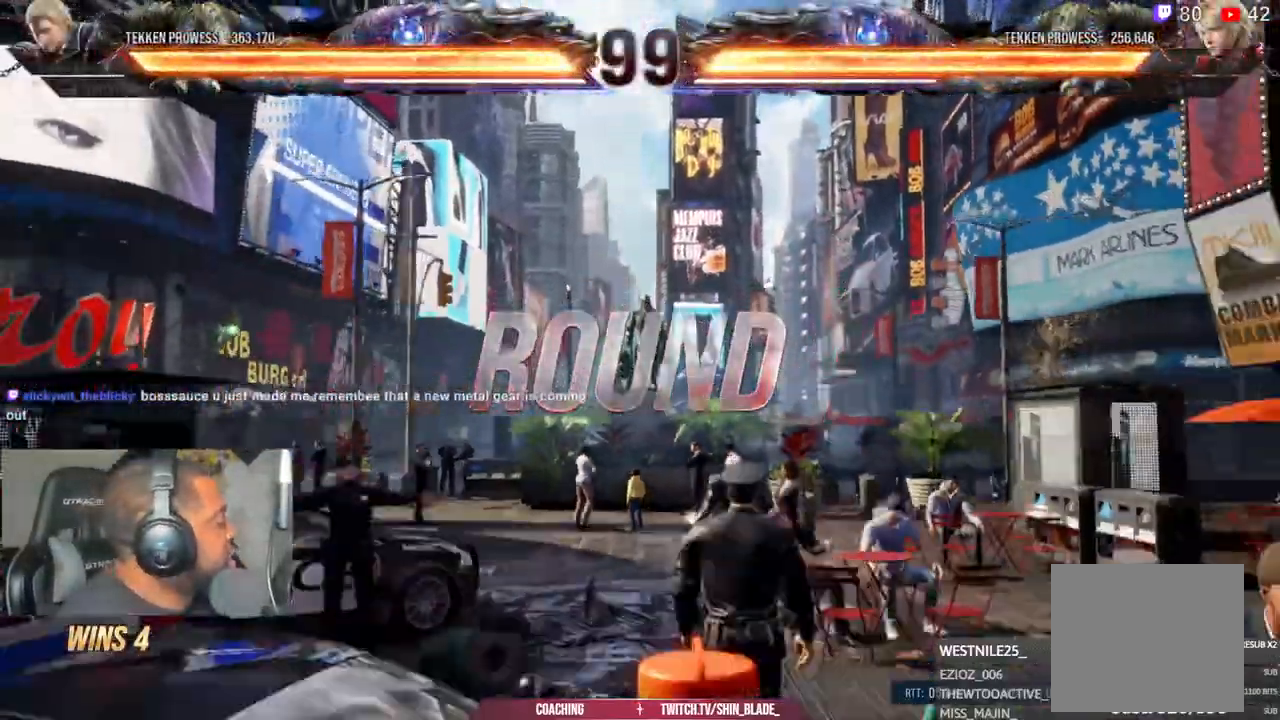
{"dt_ms": 1000, "buttons": [], "left_stick": "center", "right_stick": "center"}
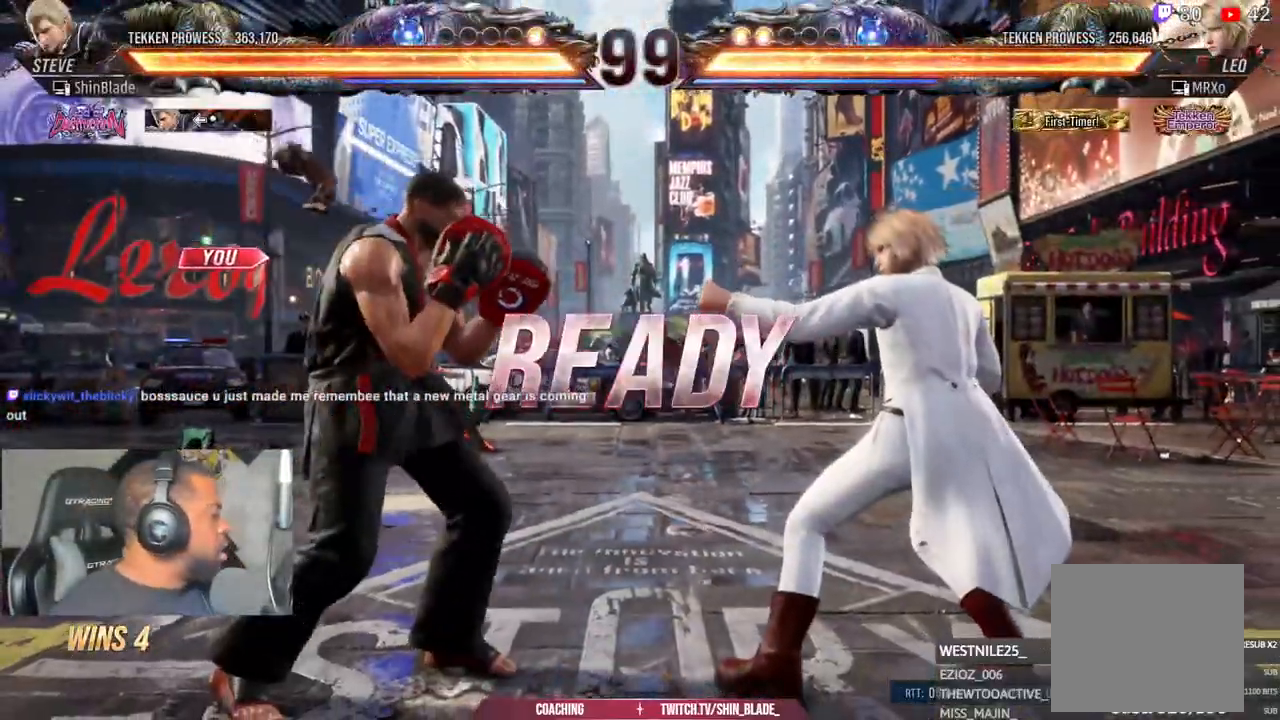
{"dt_ms": 500, "buttons": [], "left_stick": "center", "right_stick": "center", "events": []}
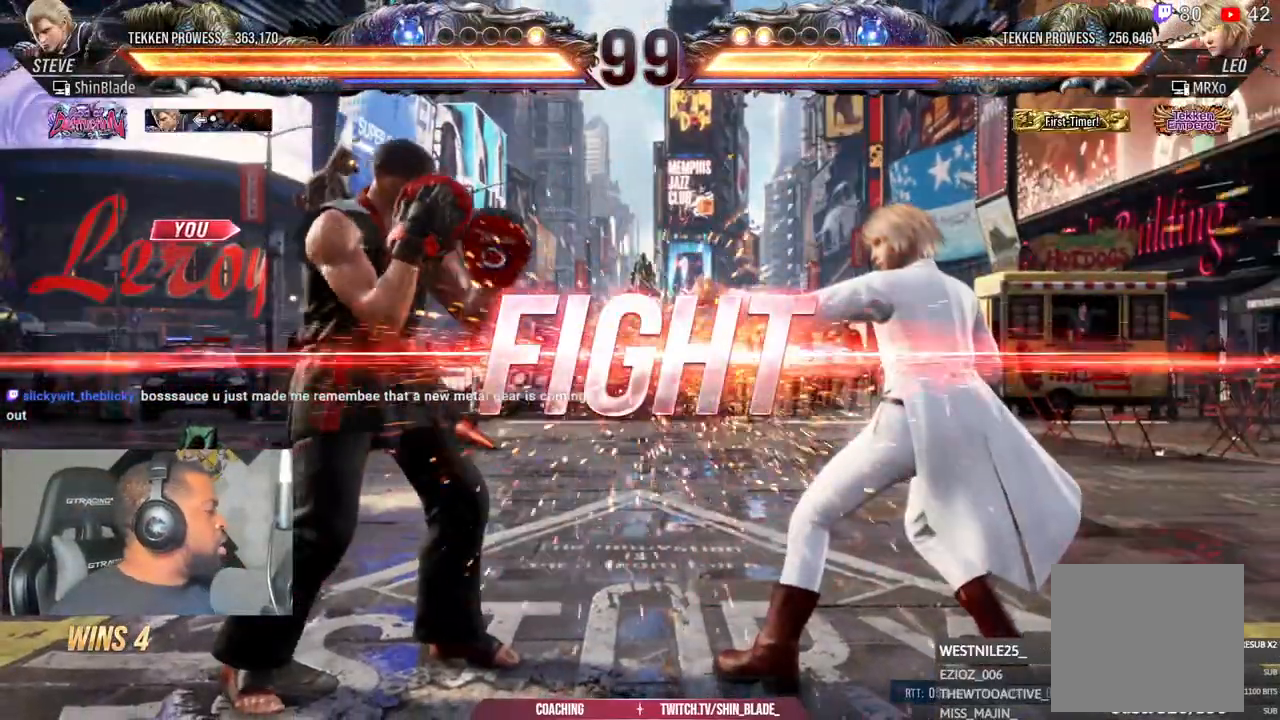
{"dt_ms": 500, "buttons": [], "left_stick": "center", "right_stick": "center", "events": []}
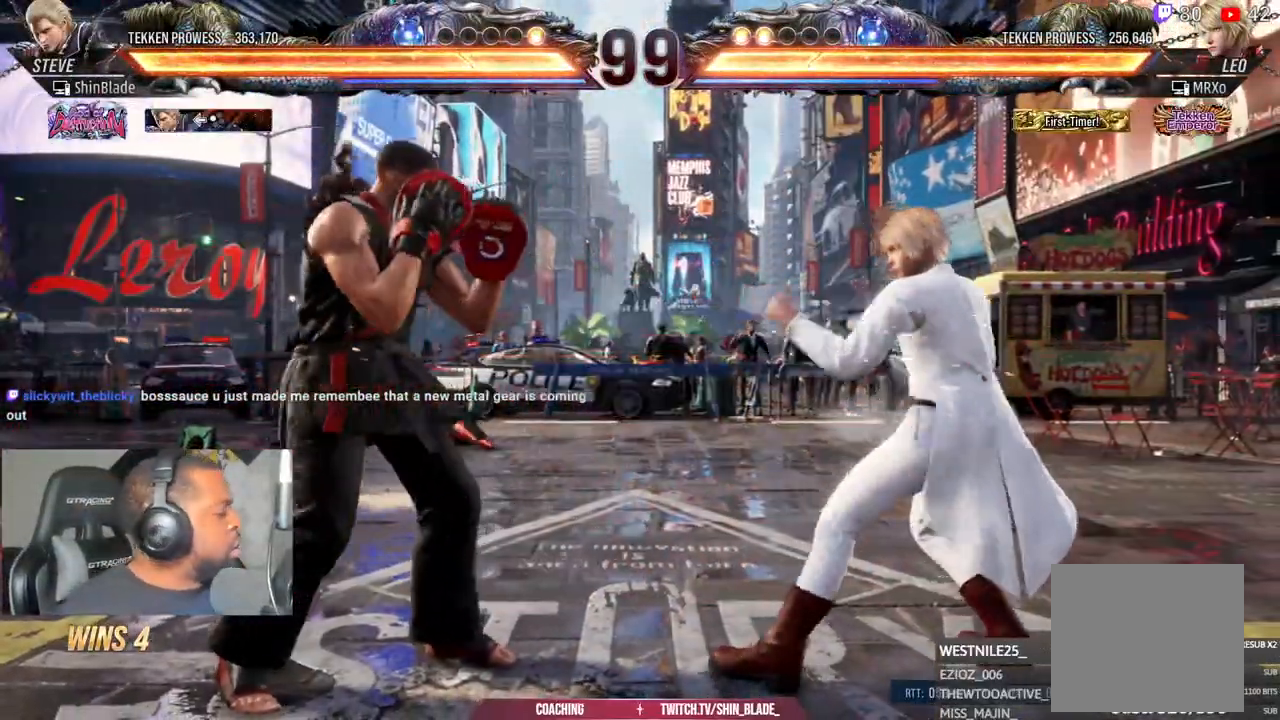
{"dt_ms": 500, "buttons": ["DPAD_DOWN", "DPAD_LEFT"], "left_stick": "center", "right_stick": "center", "events": [[183, "DPAD_LEFT", "down"], [250, "DPAD_LEFT", "up"], [317, "DPAD_LEFT", "down"], [483, "DPAD_DOWN", "down"]]}
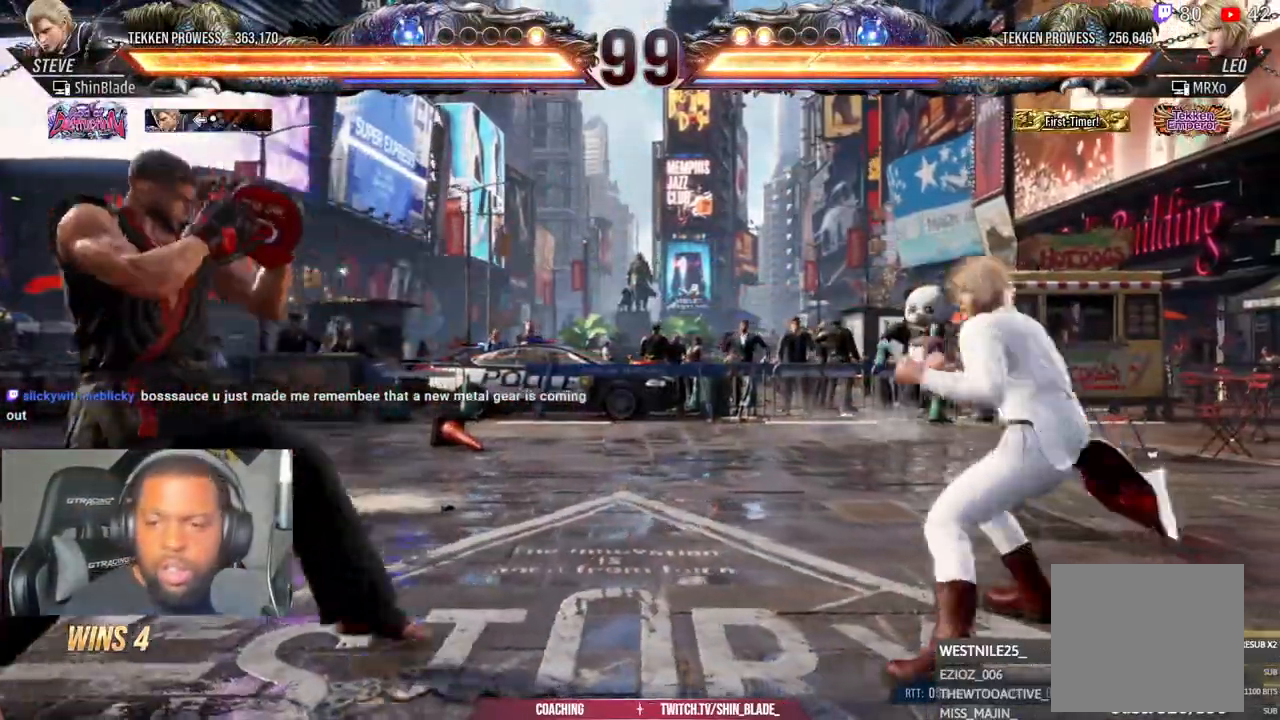
{"dt_ms": 500, "buttons": [], "left_stick": "center", "right_stick": "center", "events": [[33, "DPAD_DOWN", "up"], [50, "DPAD_LEFT", "up"], [133, "DPAD_LEFT", "down"], [233, "DPAD_DOWN", "down"], [267, "DPAD_LEFT", "up"], [300, "DPAD_DOWN", "up"], [383, "DPAD_LEFT", "down"], [500, "DPAD_LEFT", "up"]]}
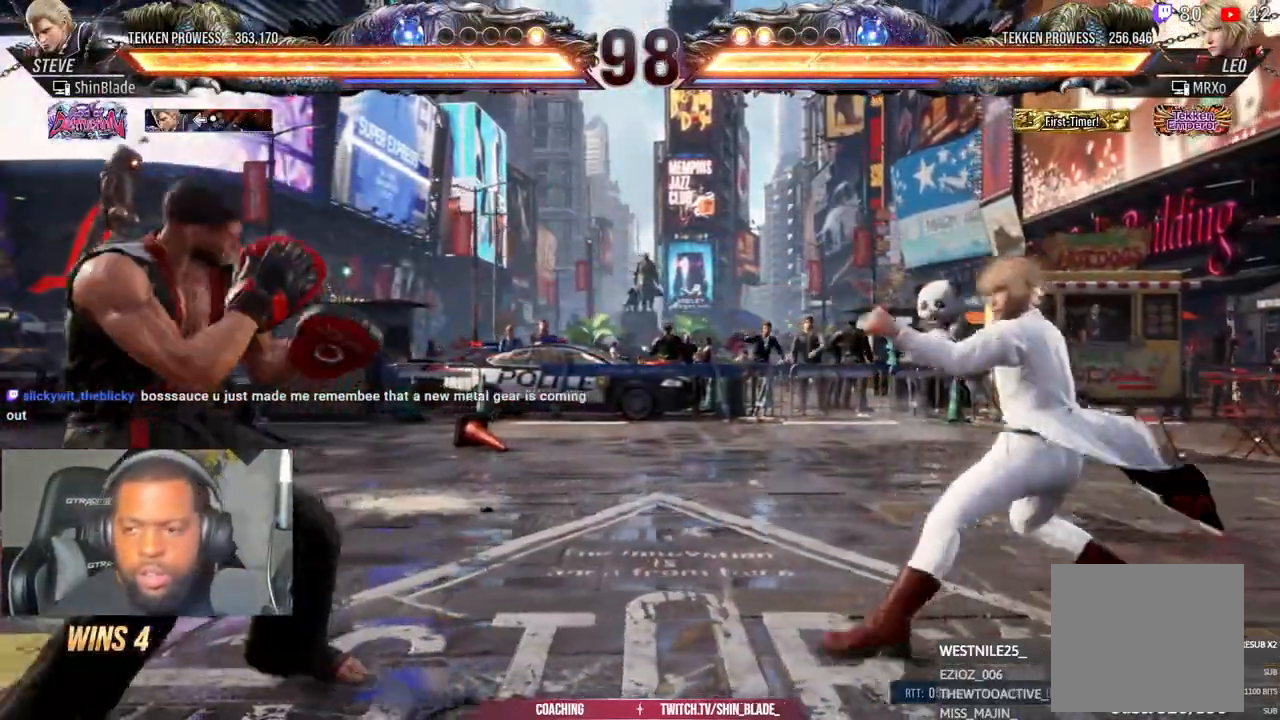
{"dt_ms": 500, "buttons": ["SQUARE", "DPAD_LEFT"], "left_stick": "center", "right_stick": "center", "events": [[17, "DPAD_LEFT", "down"], [167, "SQUARE", "down"]]}
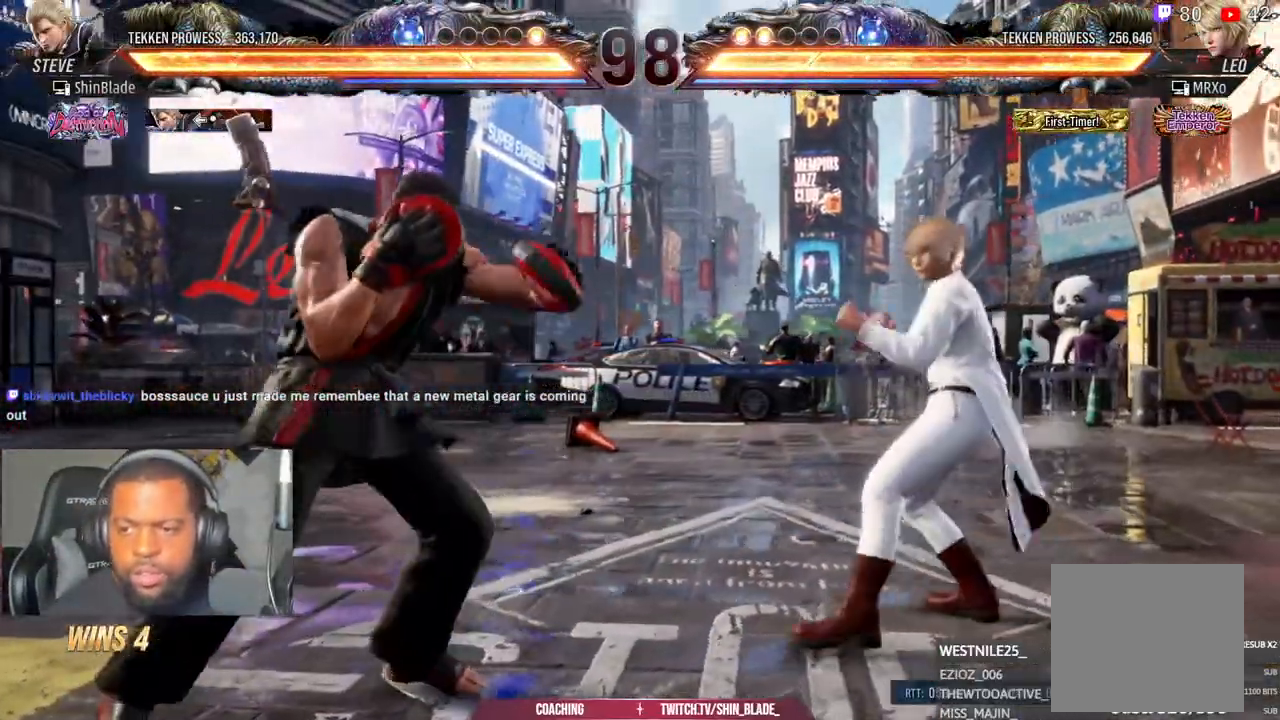
{"dt_ms": 500, "buttons": [], "left_stick": "center", "right_stick": "center", "events": [[50, "SQUARE", "up"], [100, "SQUARE", "down"], [183, "DPAD_LEFT", "up"], [183, "SQUARE", "up"], [233, "SQUARE", "down"], [317, "SQUARE", "up"]]}
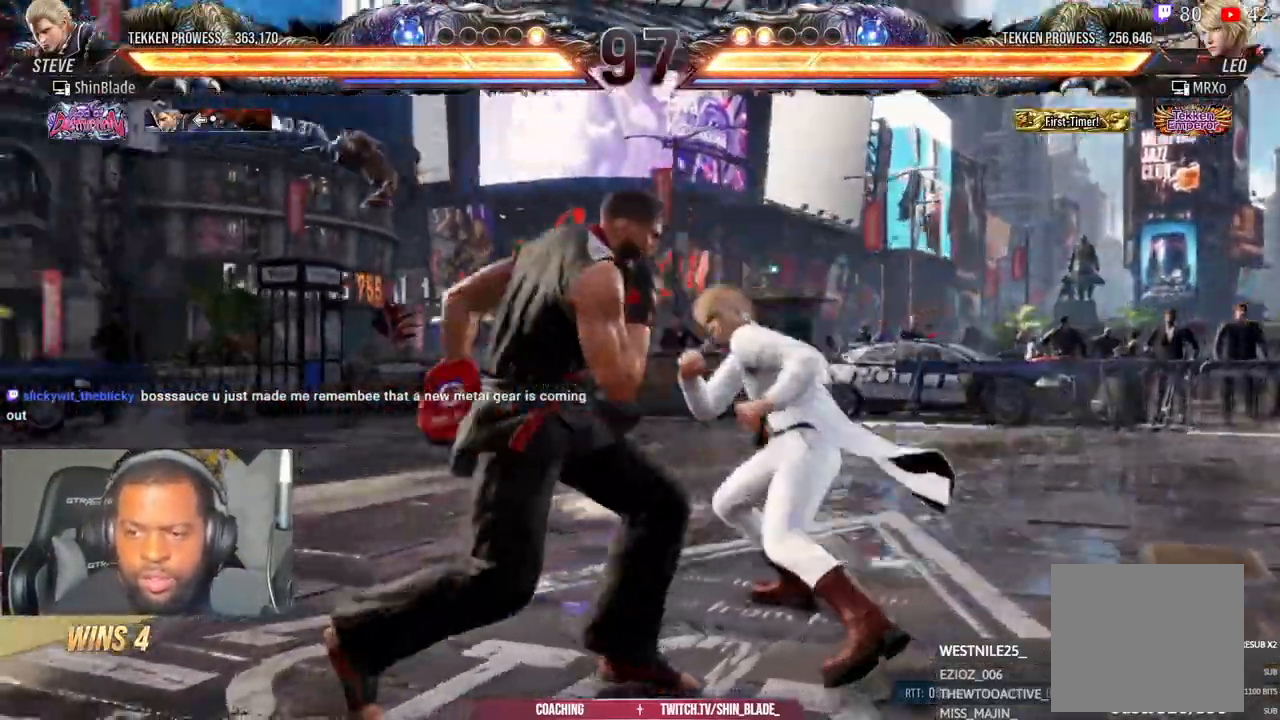
{"dt_ms": 500, "buttons": ["TRIANGLE", "DPAD_UP"], "left_stick": "center", "right_stick": "center"}
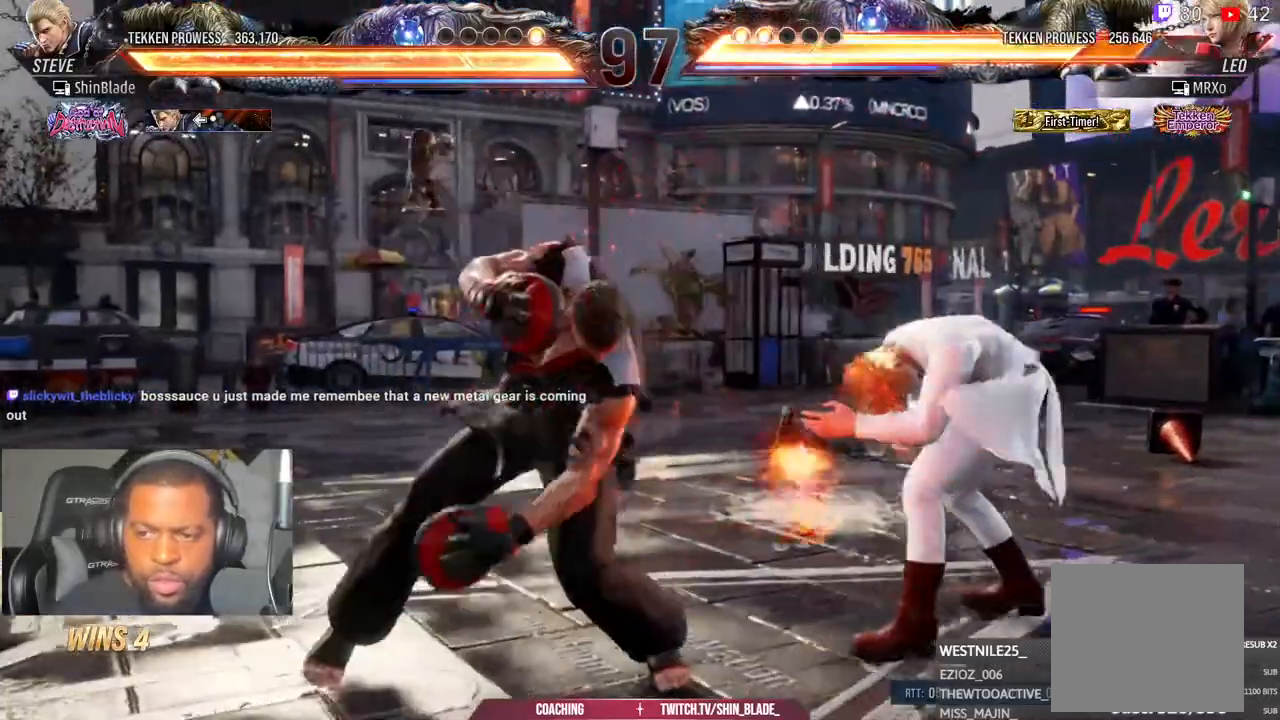
{"dt_ms": 500, "buttons": ["CROSS", "DPAD_UP"], "left_stick": "center", "right_stick": "center", "events": [[50, "SQUARE", "down"], [100, "TRIANGLE", "up"], [150, "DPAD_UP", "up"], [183, "SQUARE", "up"], [333, "DPAD_LEFT", "down"], [333, "DPAD_UP", "down"], [383, "CROSS", "down"], [500, "DPAD_LEFT", "up"]]}
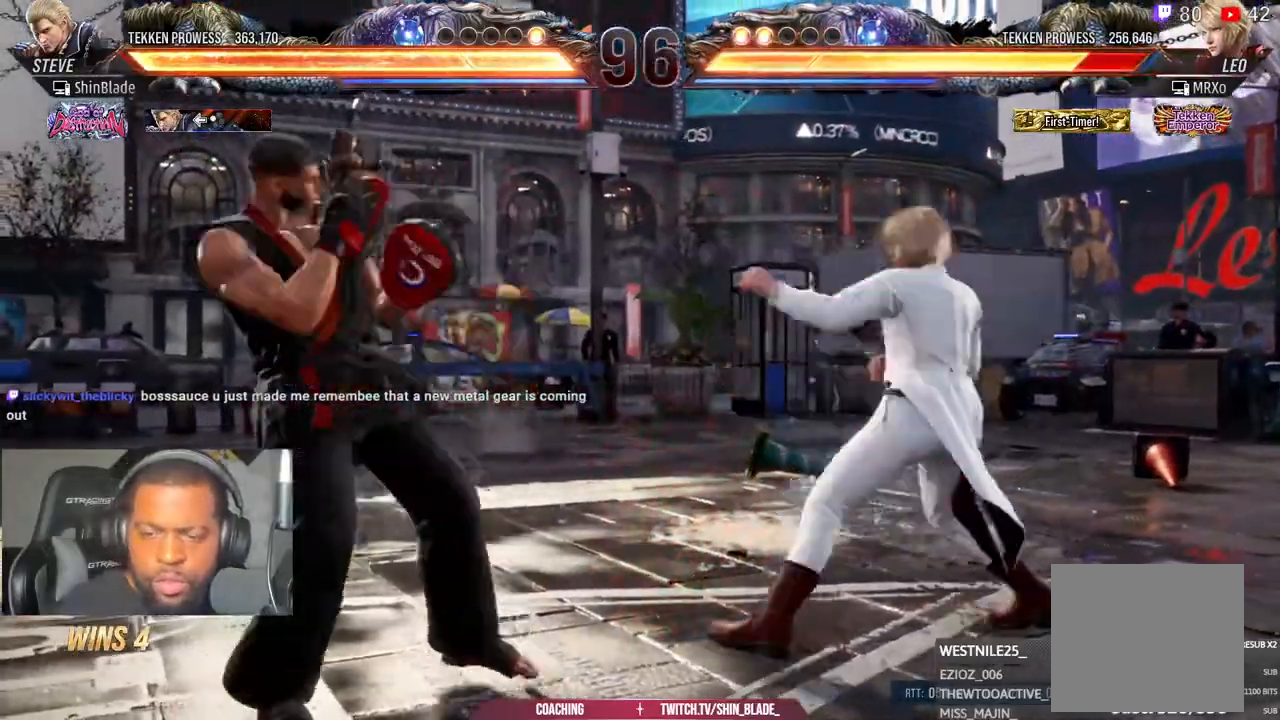
{"dt_ms": 500, "buttons": [], "left_stick": "center", "right_stick": "center", "events": [[17, "CROSS", "up"], [17, "DPAD_UP", "up"]]}
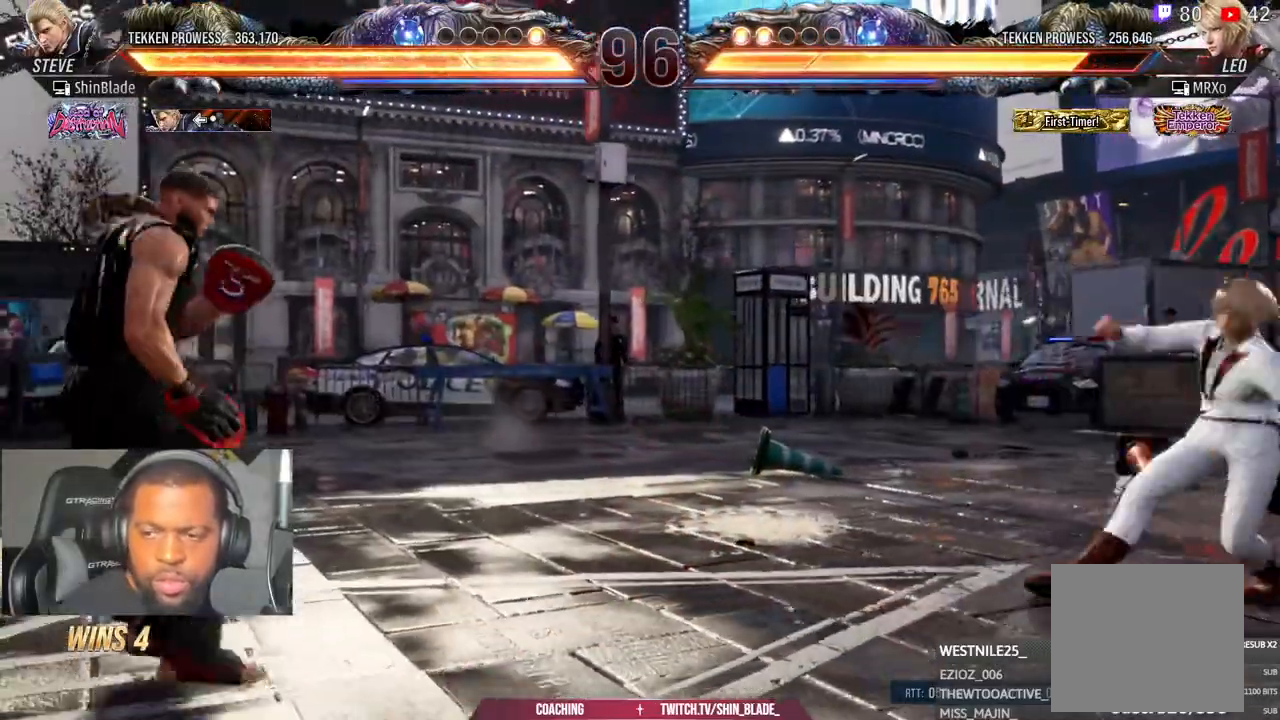
{"dt_ms": 500, "buttons": [], "left_stick": "center", "right_stick": "center", "events": []}
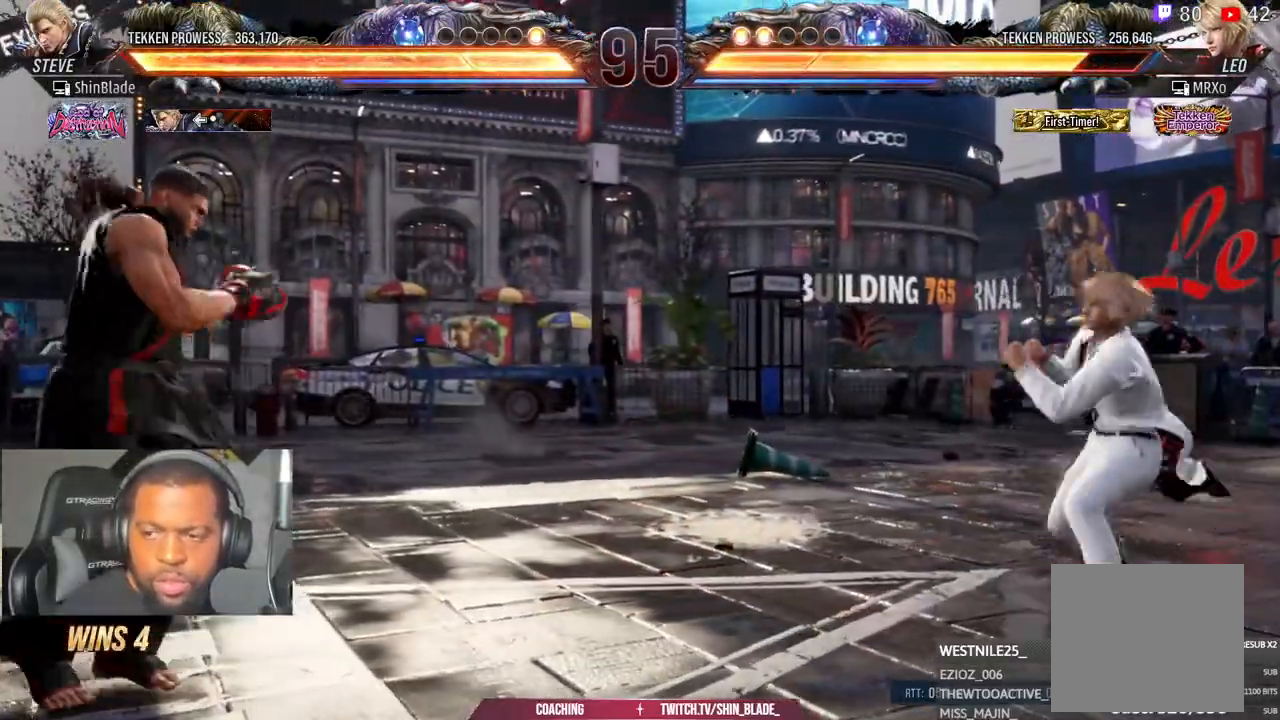
{"dt_ms": 500, "buttons": [], "left_stick": "center", "right_stick": "center", "events": []}
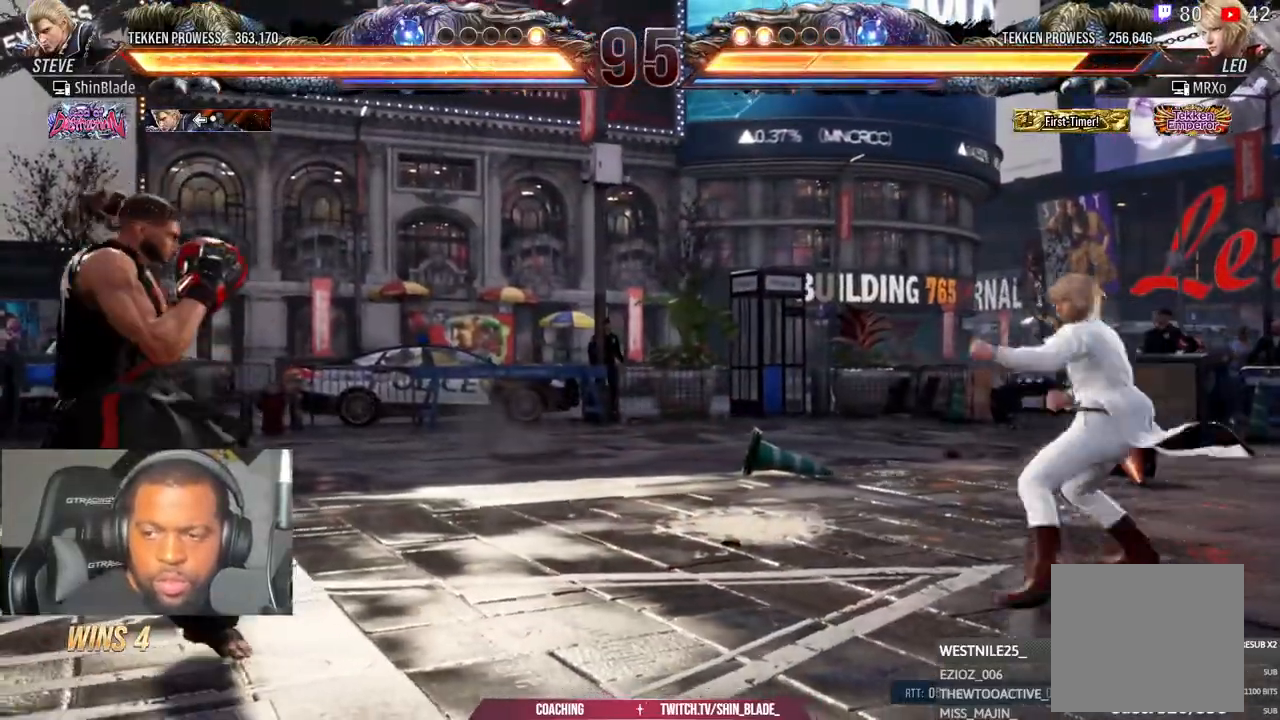
{"dt_ms": 500, "buttons": [], "left_stick": "center", "right_stick": "center", "events": []}
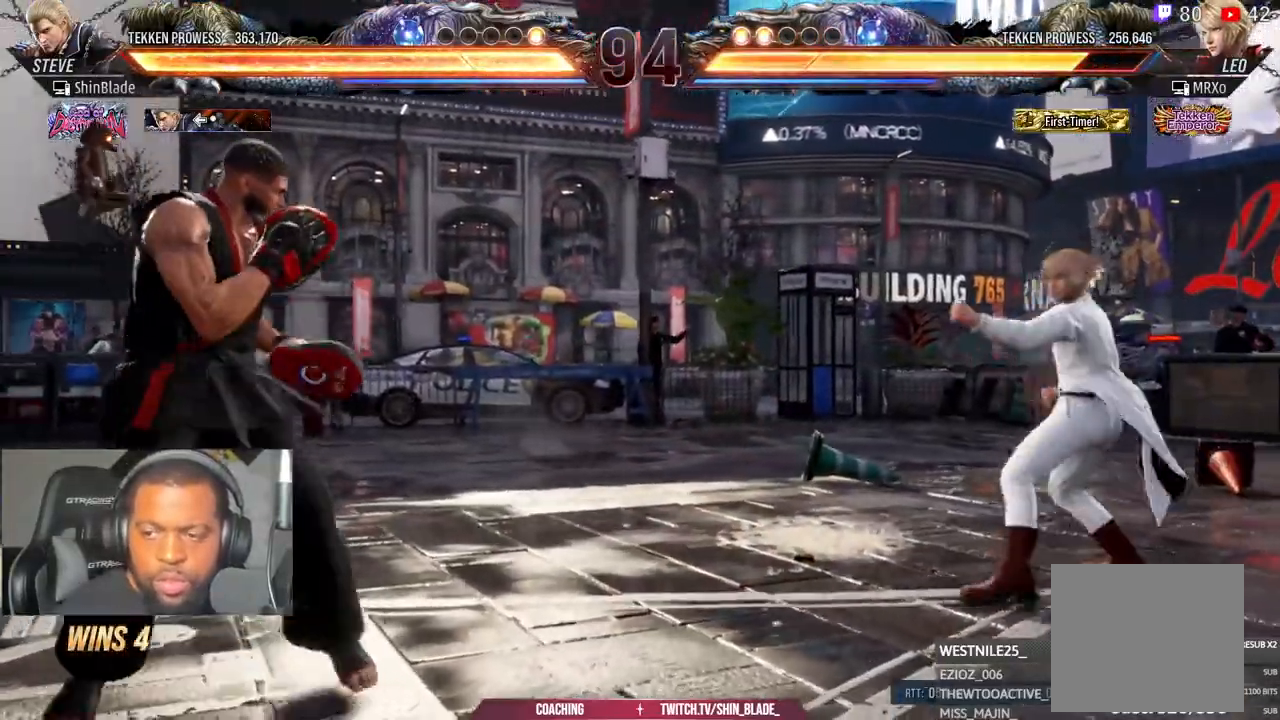
{"dt_ms": 500, "buttons": ["TRIANGLE", "DPAD_DOWN", "DPAD_RIGHT"], "left_stick": "center", "right_stick": "center", "events": [[283, "TRIANGLE", "down"], [400, "DPAD_RIGHT", "down"], [483, "DPAD_DOWN", "down"]]}
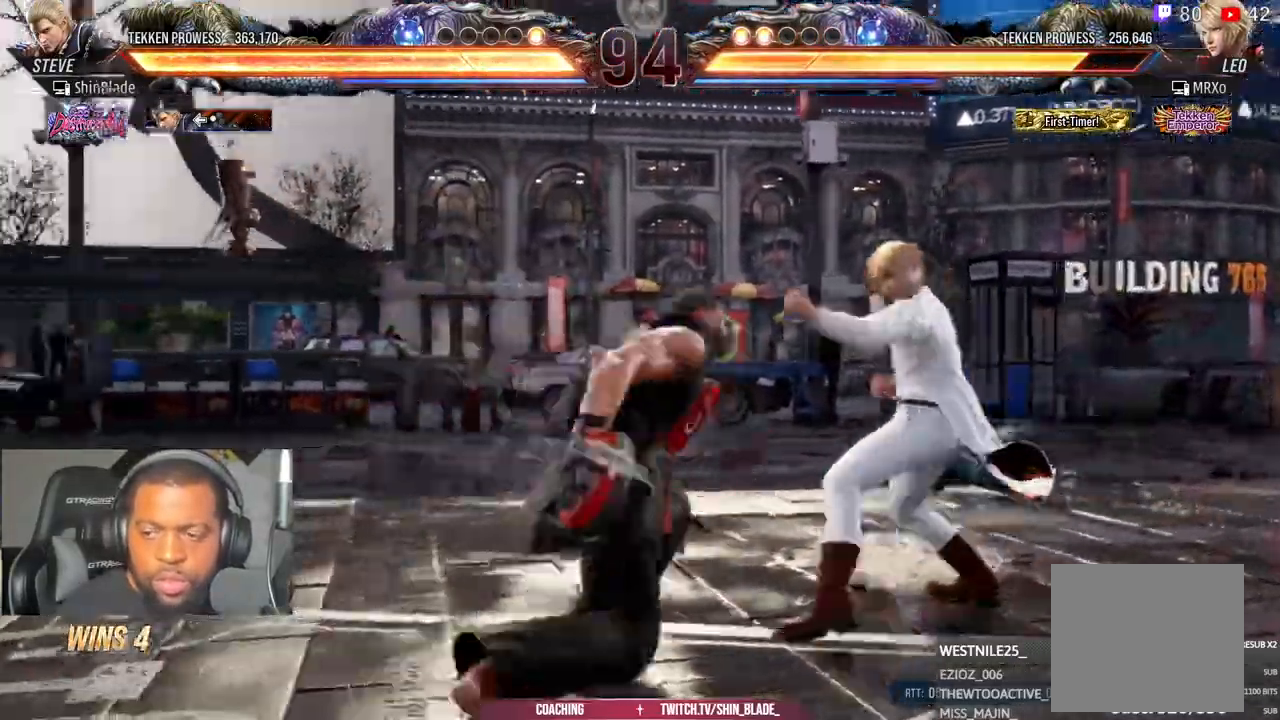
{"dt_ms": 500, "buttons": ["CROSS", "DPAD_RIGHT"], "left_stick": "center", "right_stick": "center"}
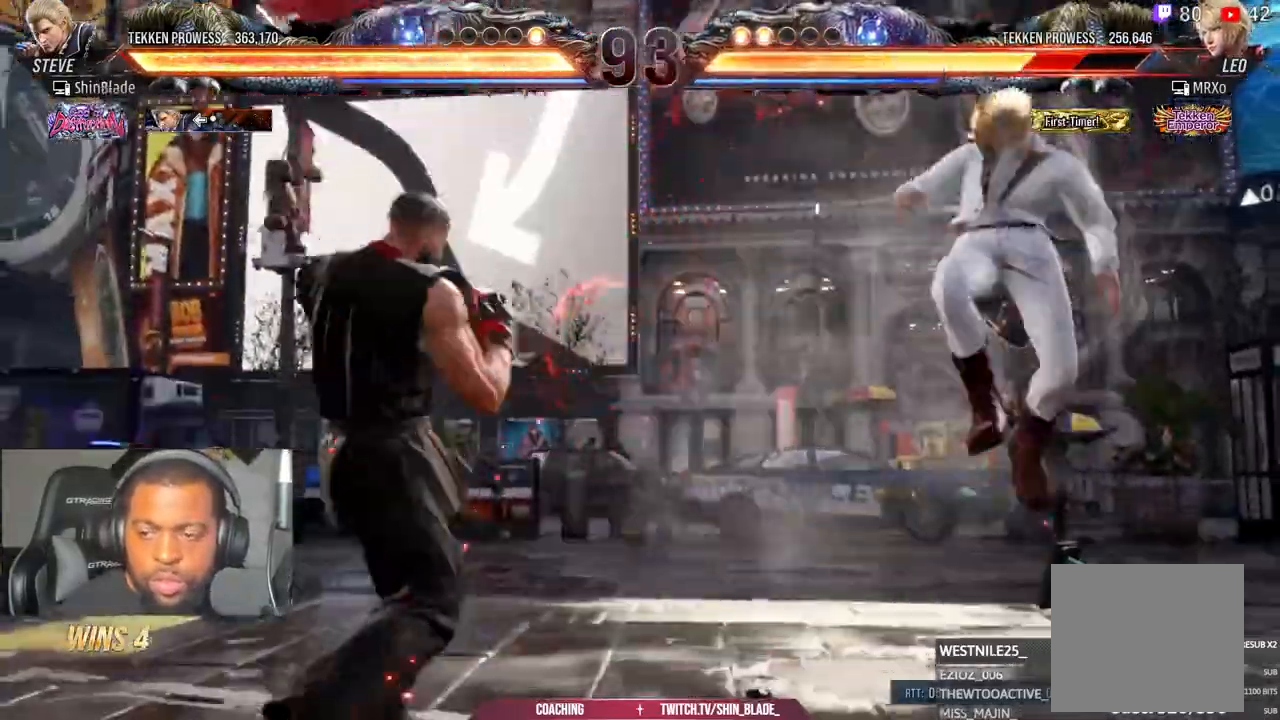
{"dt_ms": 500, "buttons": ["CROSS", "DPAD_RIGHT"], "left_stick": "center", "right_stick": "center", "events": []}